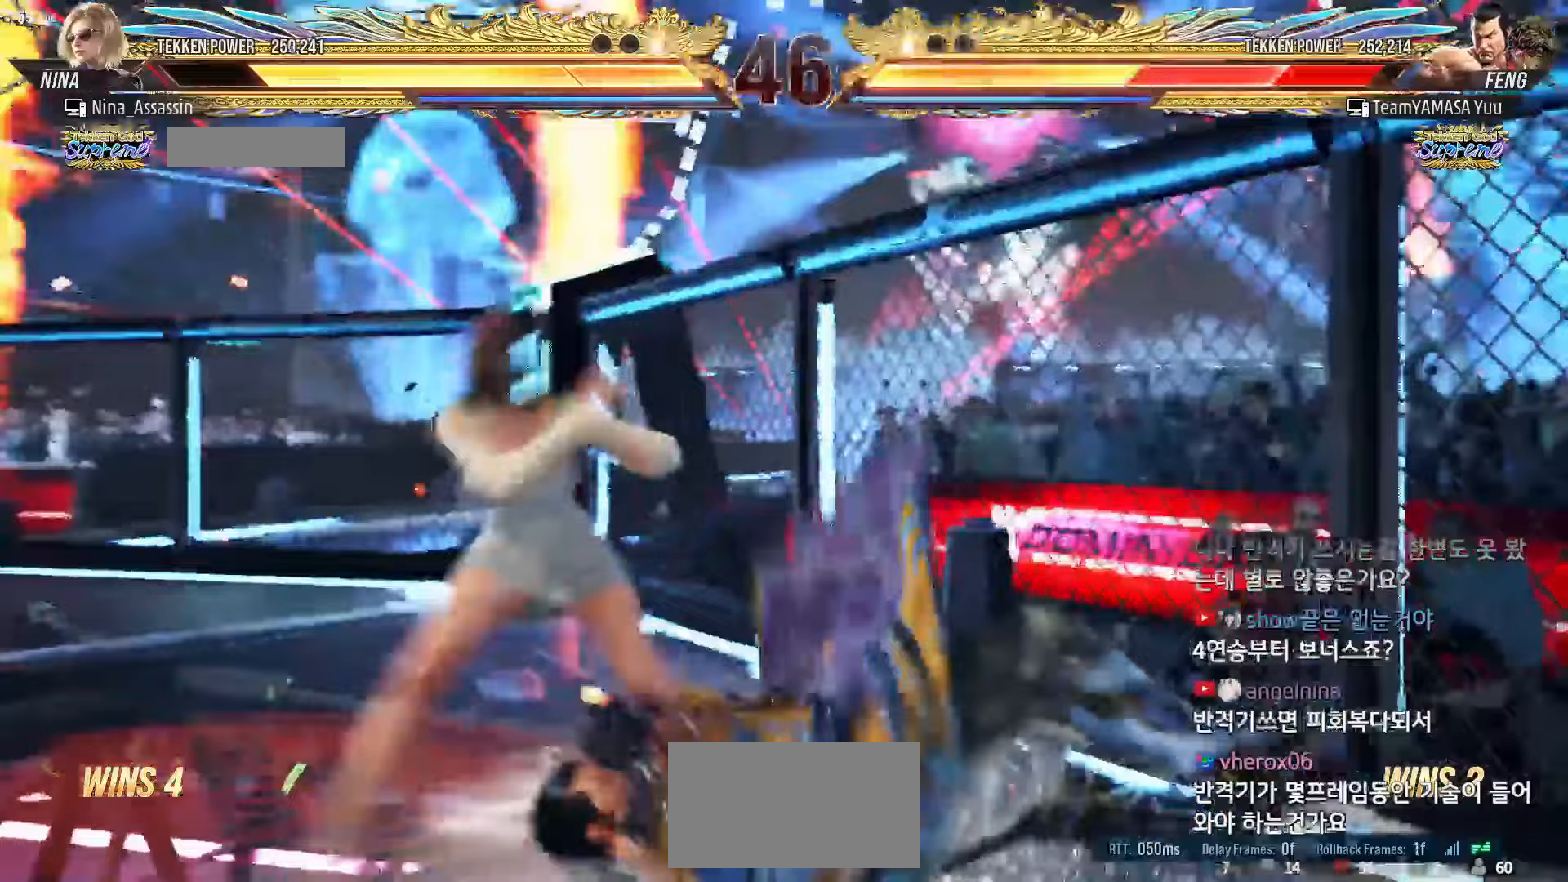
Gameplay with a controller (arcade stick); each line is a JSON object with the inputs held at the frame after it (dt_ms = milliseconds from this image to that frame). "events" lists button and stick changes between this image and that frame as [ms after this image, input, new state], when the widget could be followed in between. Not read: L3 R3.
{"dt_ms": 500, "buttons": [], "left_stick": "down-left", "events": [[17, "left_stick", "left"], [83, "left_stick", "down"], [133, "left_stick", "center"], [350, "left_stick", "down-left"], [383, "CROSS", "down"], [417, "CROSS", "up"], [450, "CROSS", "down"], [500, "CROSS", "up"]]}
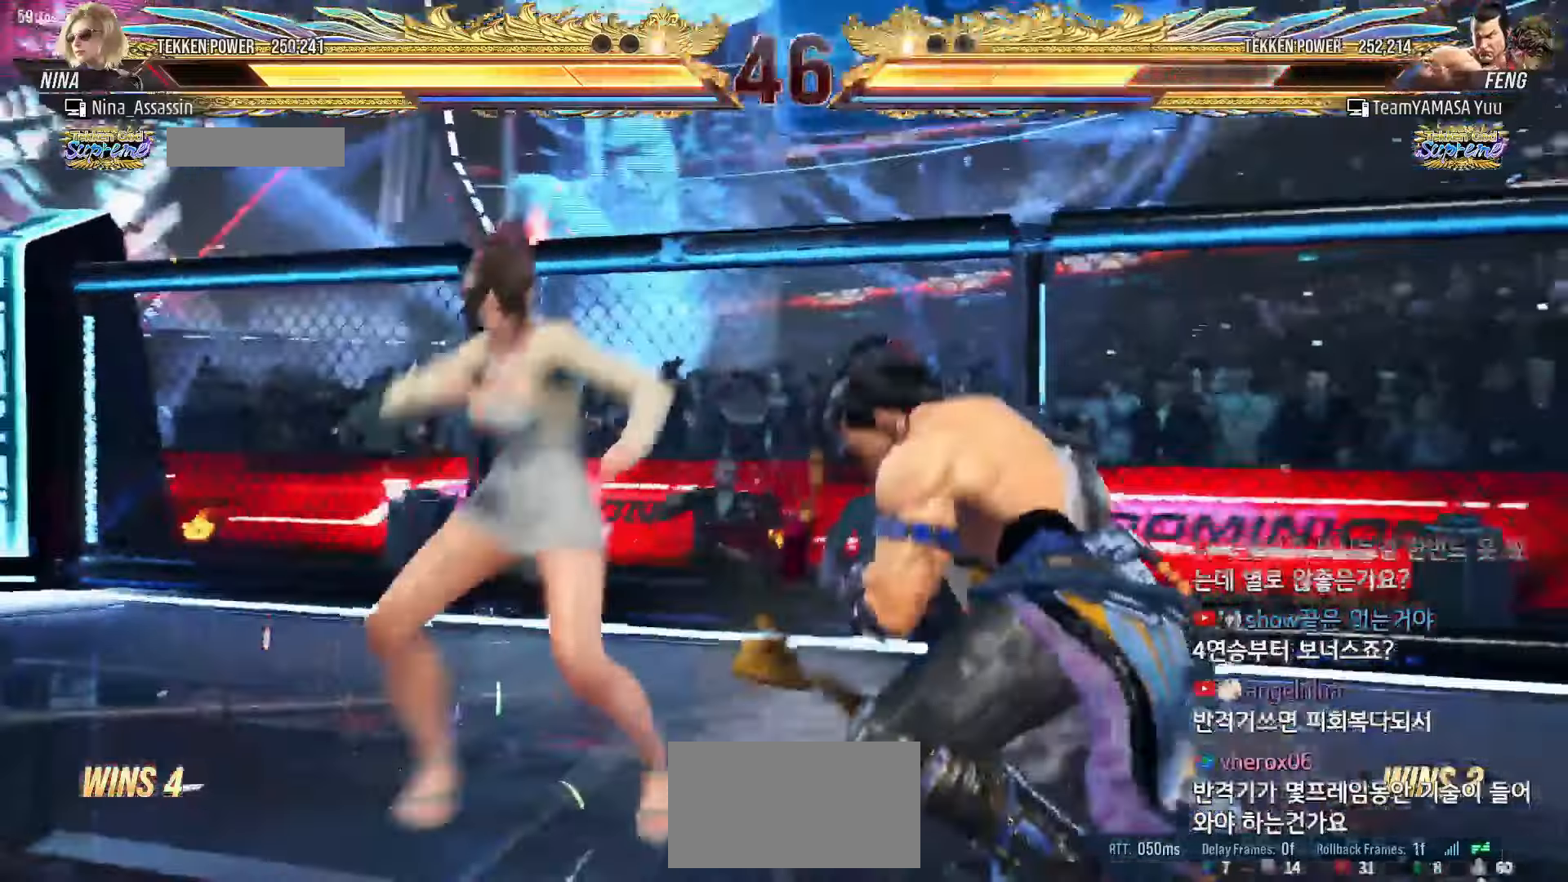
{"dt_ms": 500, "buttons": [], "left_stick": "center", "events": [[50, "CROSS", "down"], [67, "left_stick", "center"], [83, "CROSS", "up"], [117, "CROSS", "down"], [150, "CROSS", "up"]]}
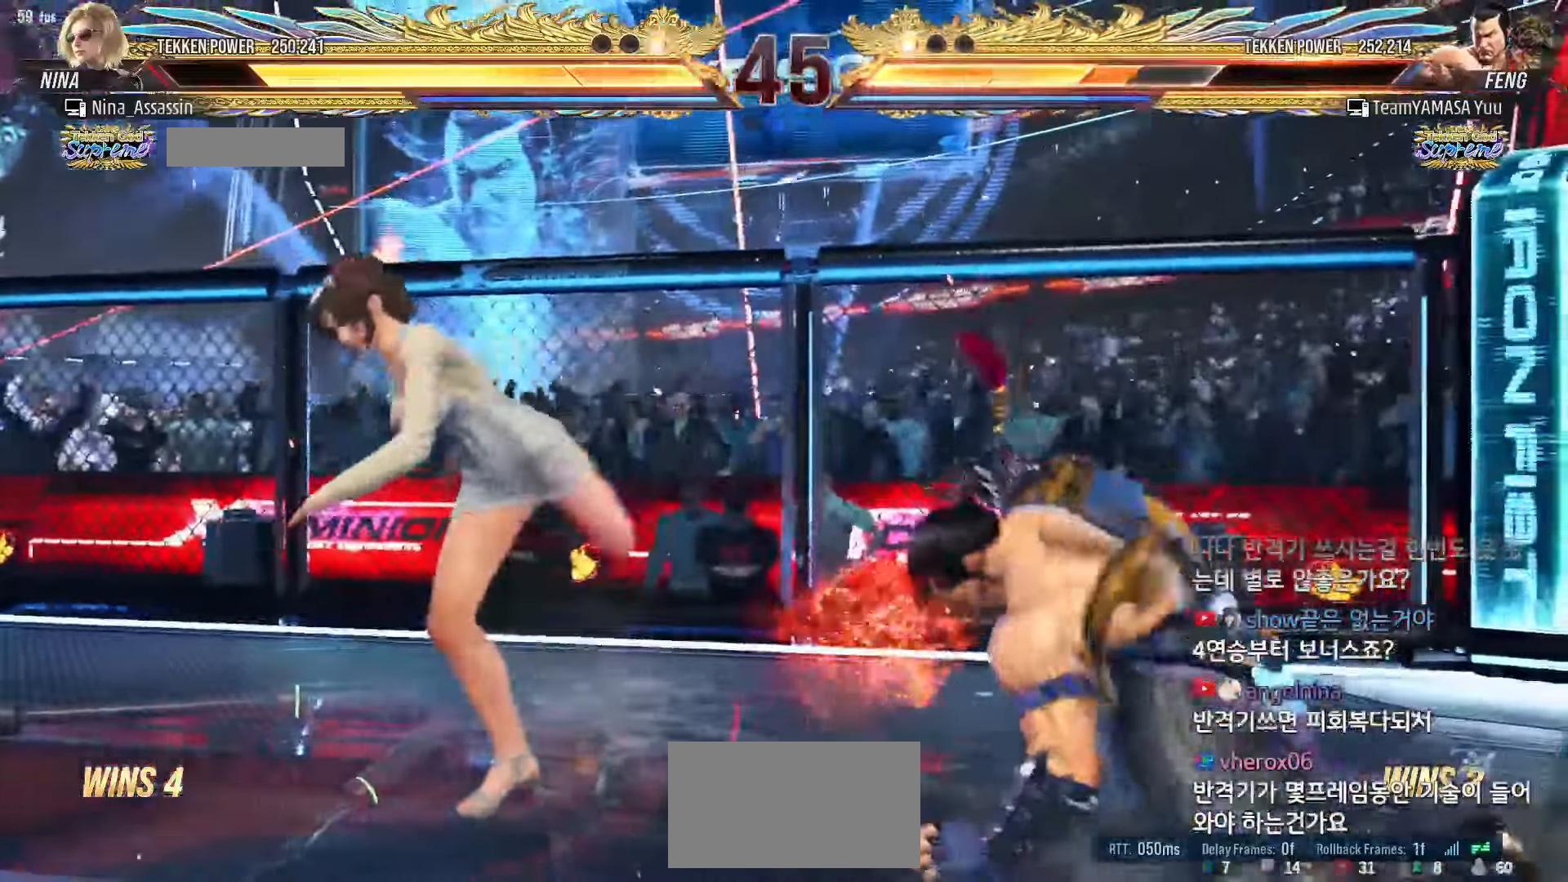
{"dt_ms": 500, "buttons": [], "left_stick": "left", "events": [[83, "left_stick", "left"], [200, "TRIANGLE", "down"], [250, "TRIANGLE", "up"], [383, "TRIANGLE", "down"], [433, "TRIANGLE", "up"]]}
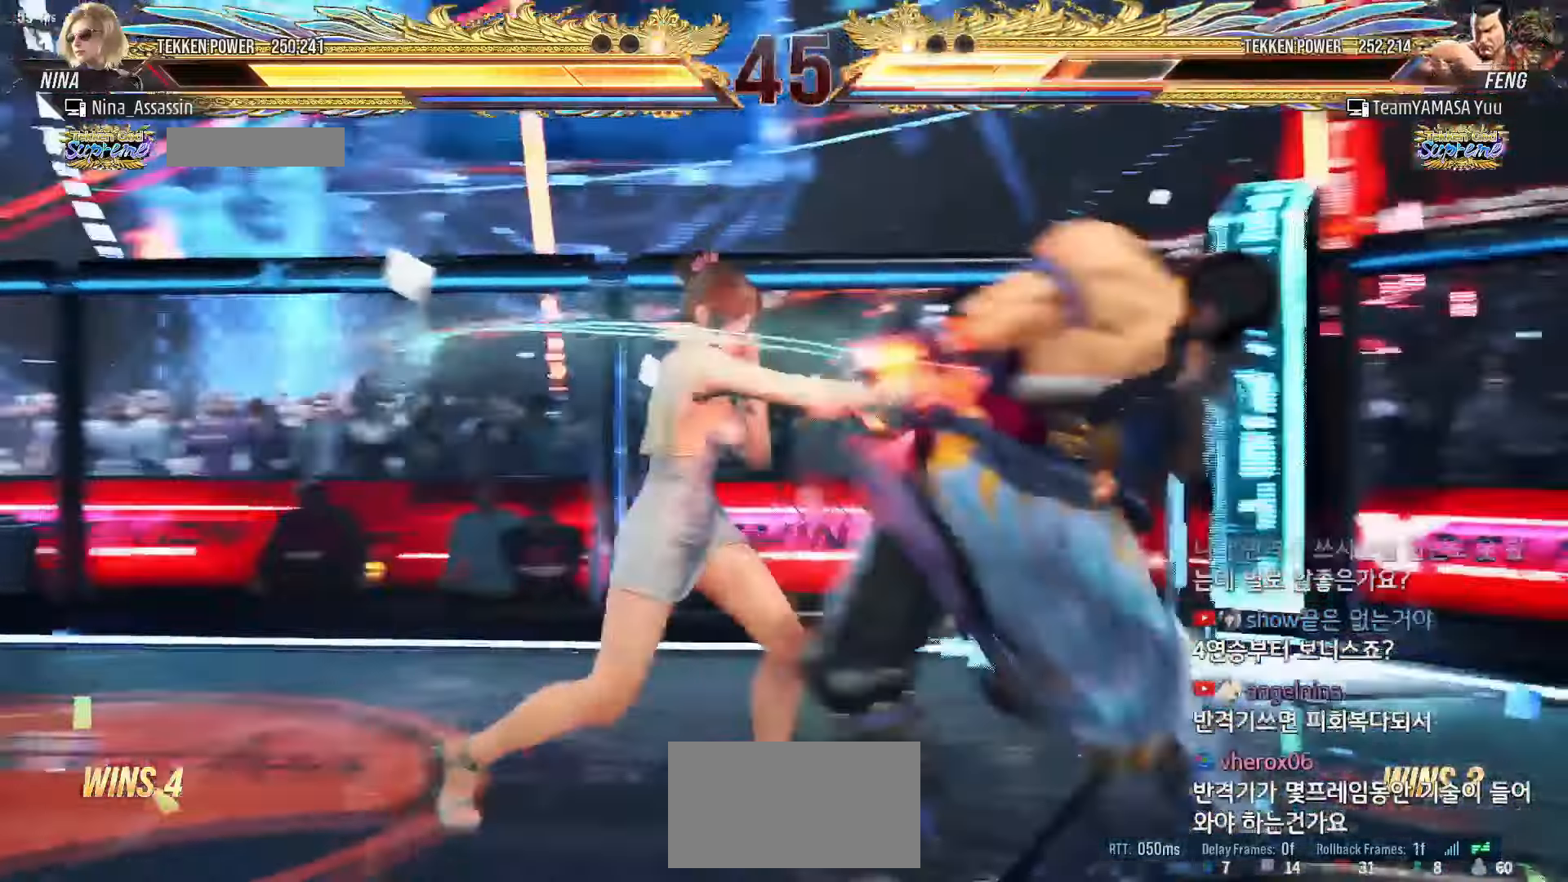
{"dt_ms": 500, "buttons": [], "left_stick": "center", "events": [[400, "left_stick", "center"]]}
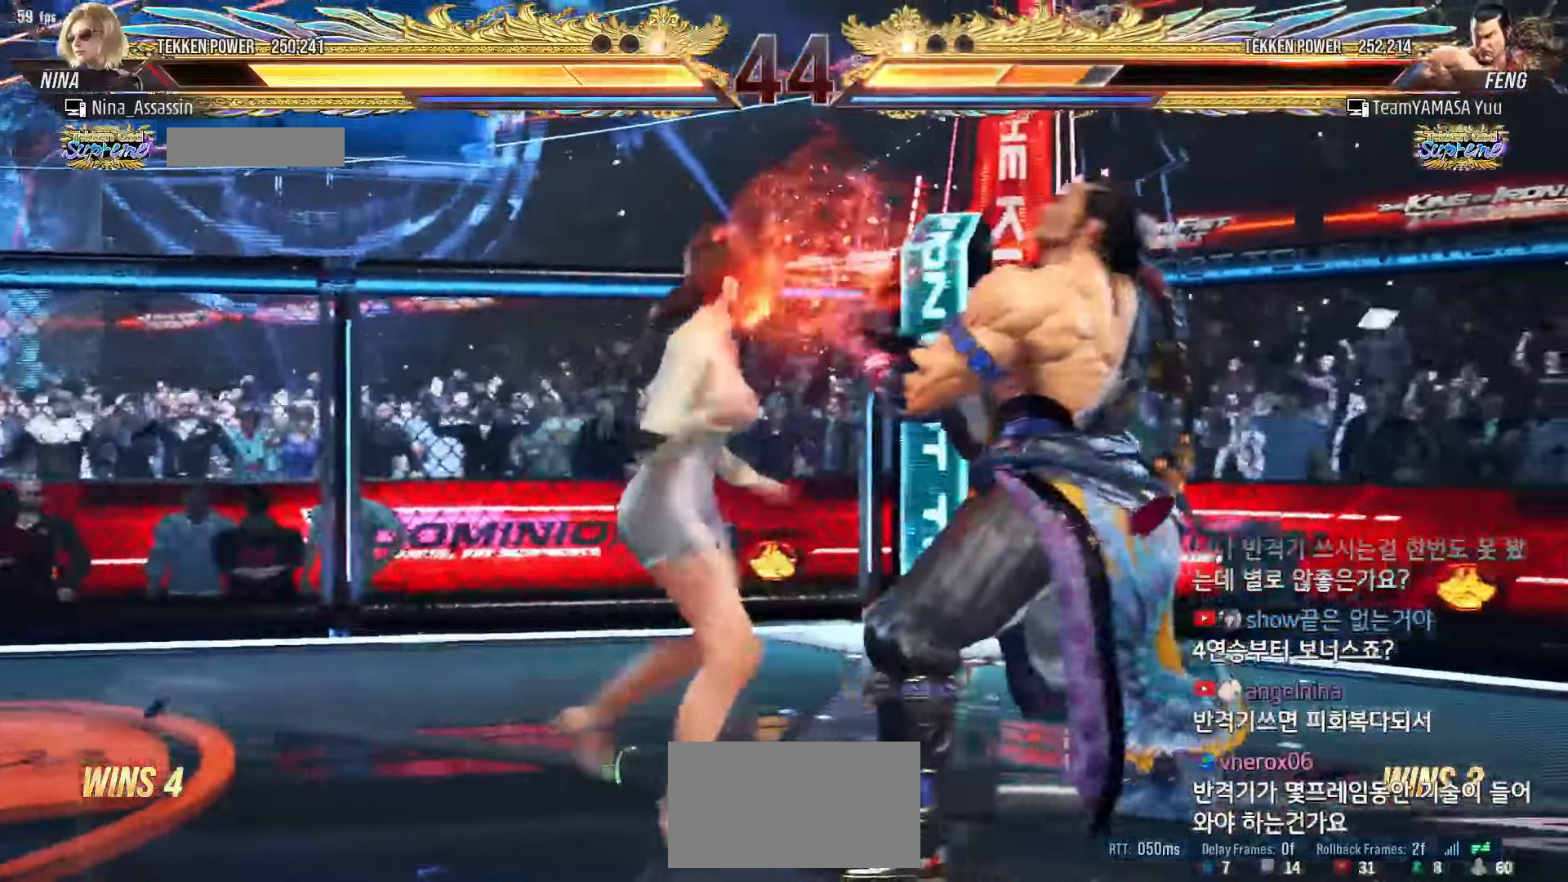
{"dt_ms": 500, "buttons": [], "left_stick": "center", "events": [[67, "left_stick", "down"], [150, "left_stick", "center"], [217, "left_stick", "down"], [317, "left_stick", "center"], [367, "left_stick", "right"], [400, "SQUARE", "down"], [450, "SQUARE", "up"], [500, "left_stick", "center"]]}
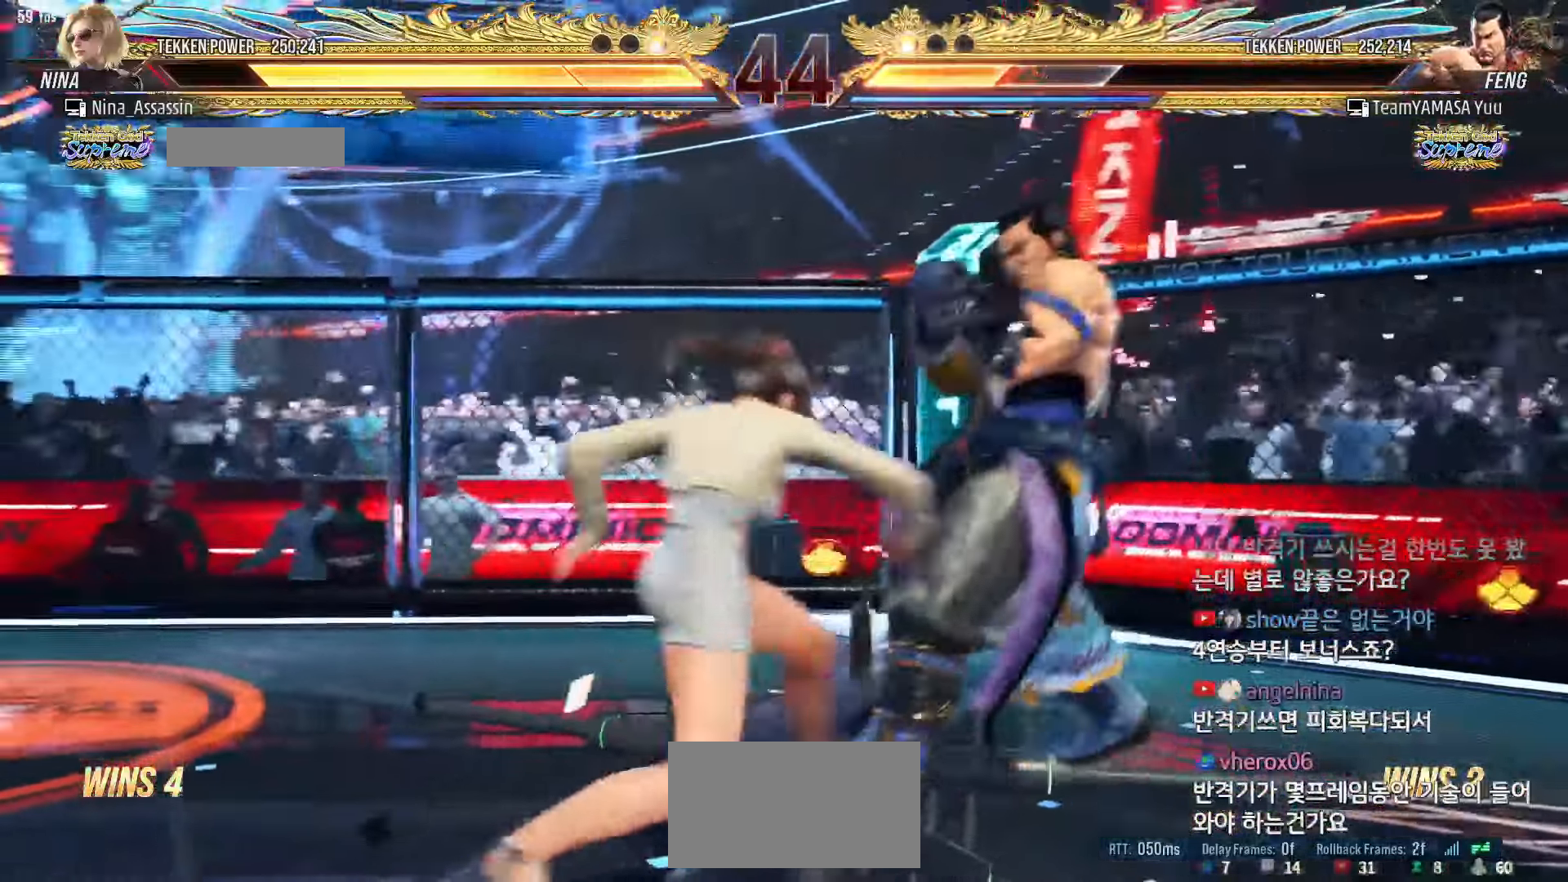
{"dt_ms": 500, "buttons": [], "left_stick": "center", "events": [[350, "left_stick", "down"], [417, "left_stick", "center"]]}
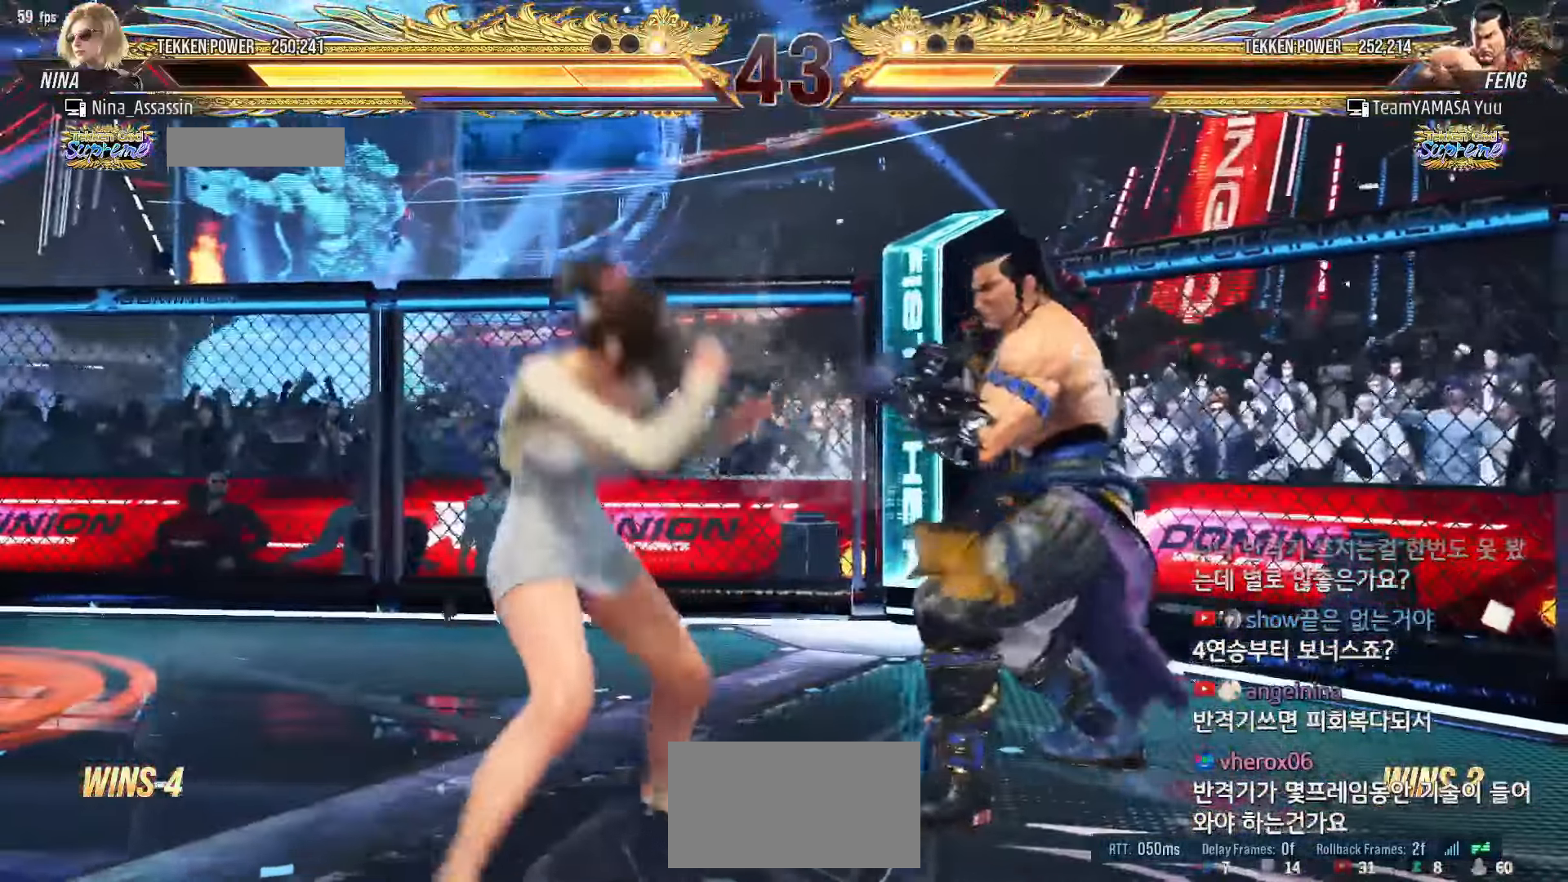
{"dt_ms": 500, "buttons": [], "left_stick": "center", "events": [[33, "left_stick", "down-right"], [133, "left_stick", "left"], [367, "left_stick", "center"], [433, "left_stick", "right"], [483, "left_stick", "center"]]}
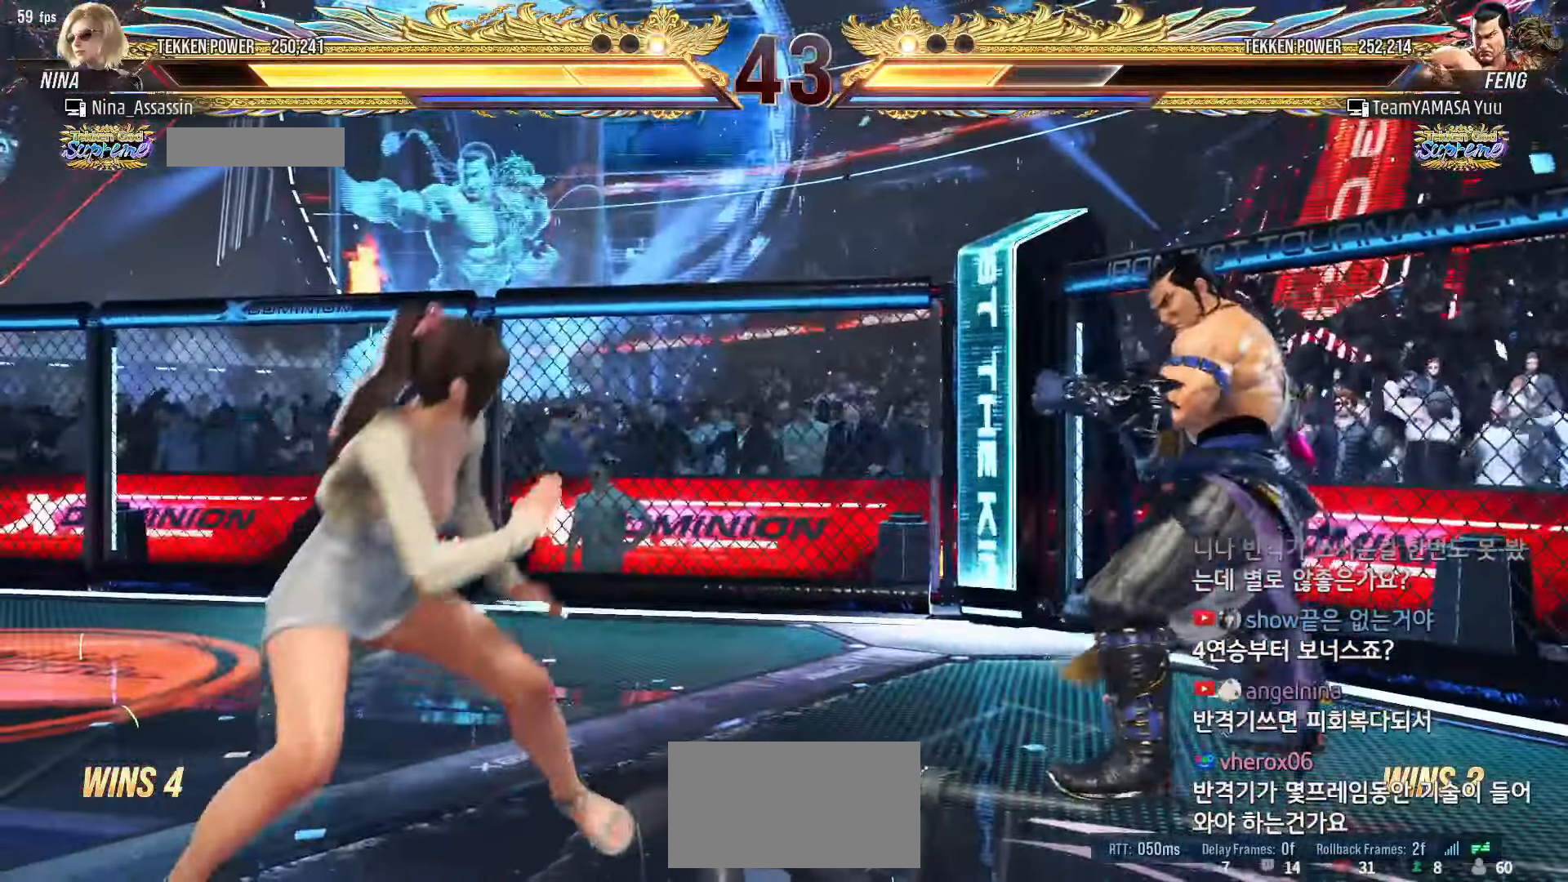
{"dt_ms": 500, "buttons": [], "left_stick": "center", "events": [[67, "left_stick", "right"], [133, "left_stick", "center"], [183, "left_stick", "down-left"], [200, "CROSS", "down"], [267, "CROSS", "up"], [333, "TRIANGLE", "down"], [383, "left_stick", "center"], [400, "TRIANGLE", "up"]]}
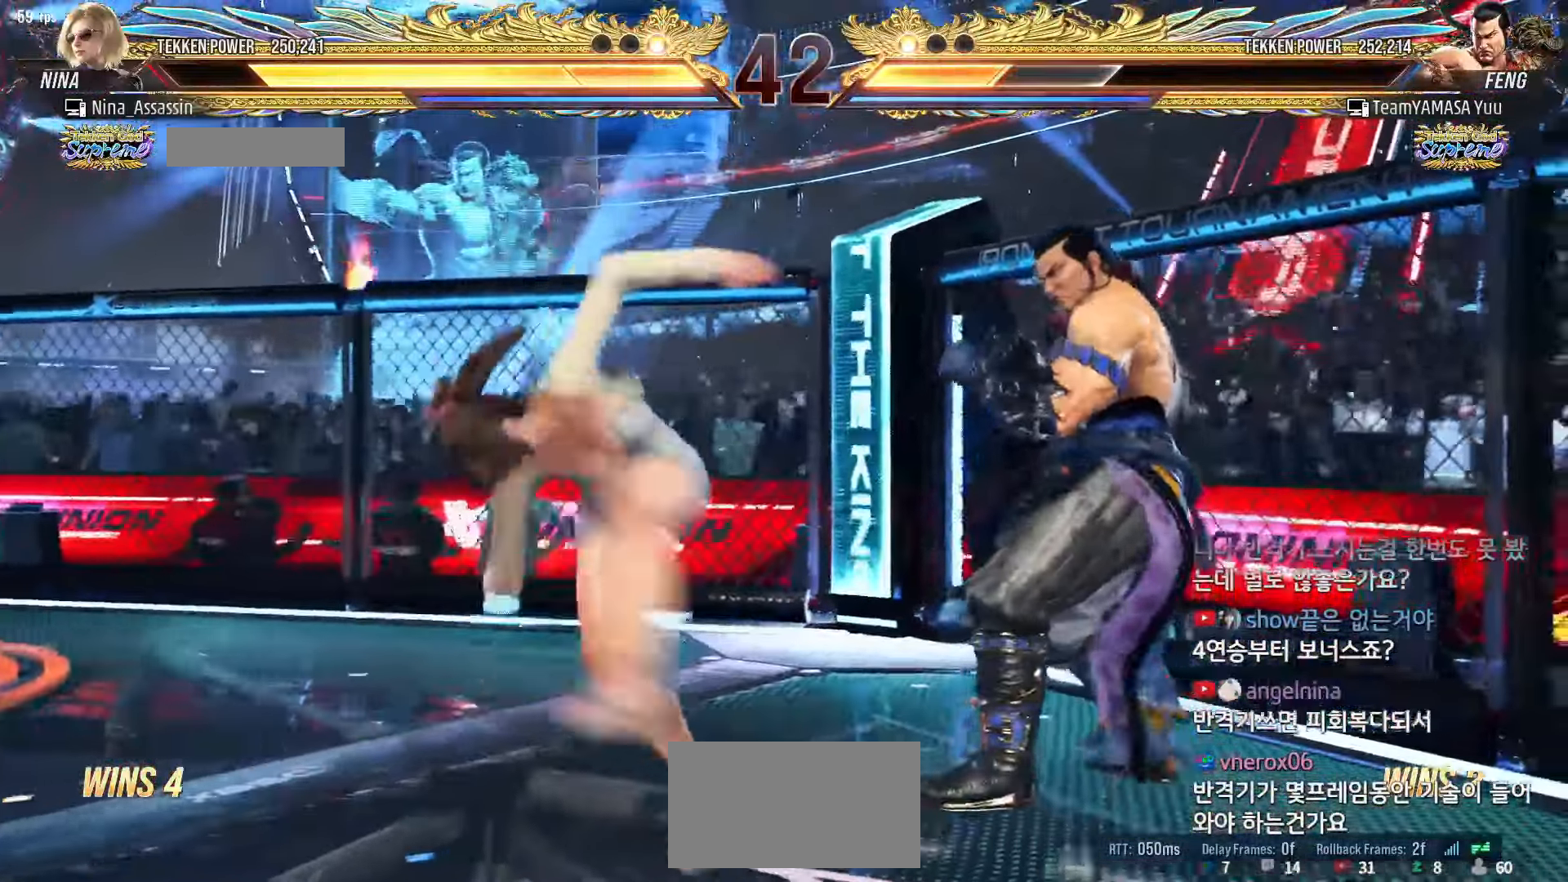
{"dt_ms": 1000, "buttons": [], "left_stick": "left", "events": [[50, "left_stick", "left"], [217, "left_stick", "center"], [450, "left_stick", "down"], [517, "left_stick", "center"], [700, "SQUARE", "down"], [750, "SQUARE", "up"], [833, "left_stick", "left"]]}
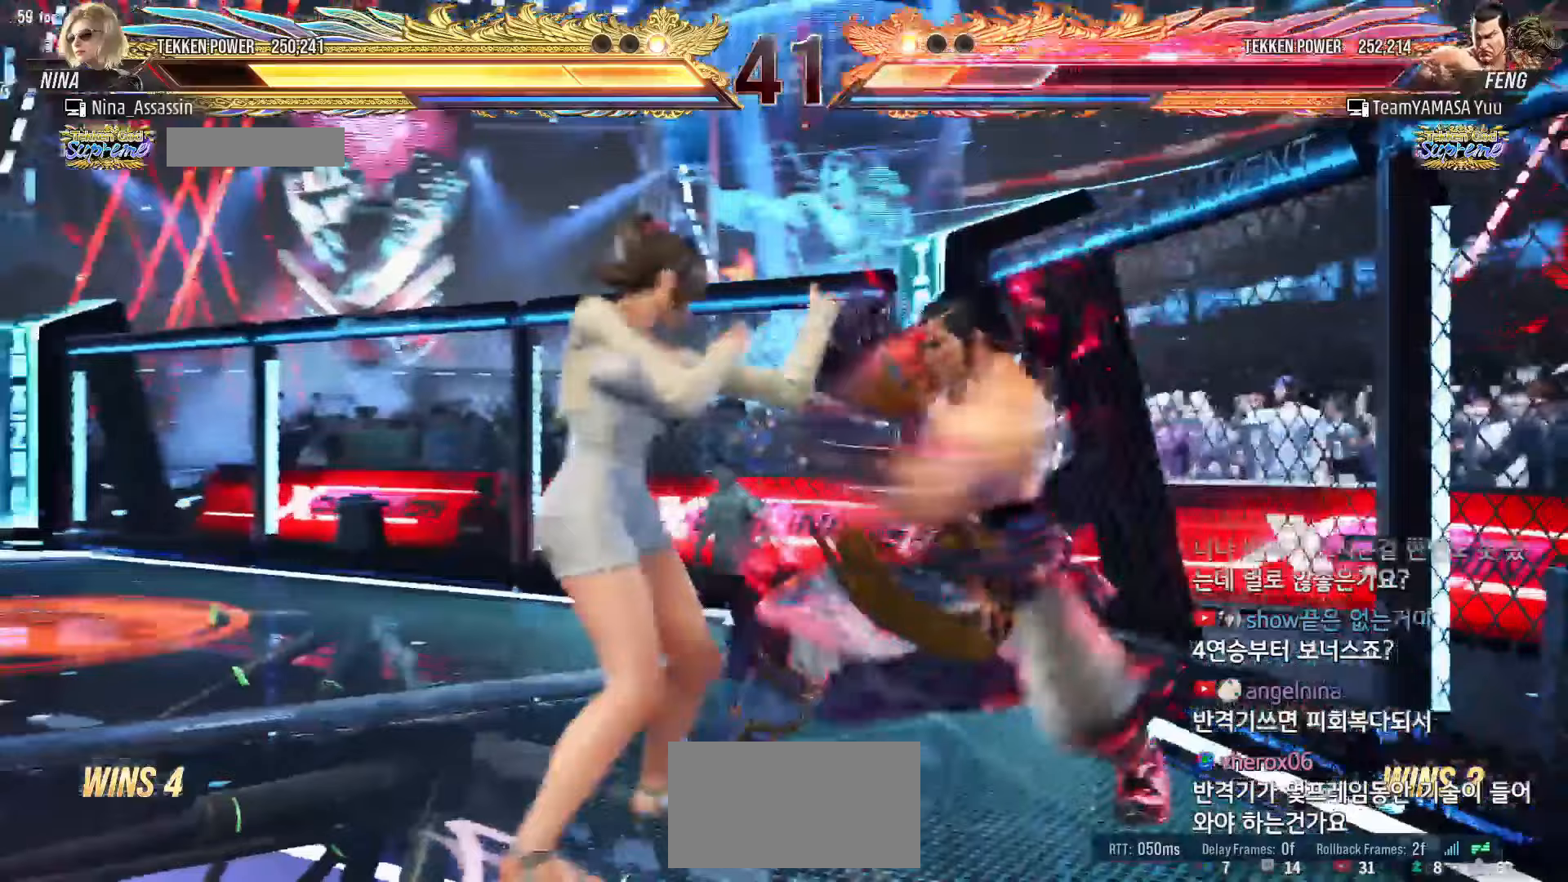
{"dt_ms": 500, "buttons": [], "left_stick": "center", "events": [[33, "left_stick", "up"], [133, "left_stick", "right"], [217, "left_stick", "center"], [283, "left_stick", "right"], [333, "left_stick", "center"], [383, "left_stick", "down"], [433, "left_stick", "center"]]}
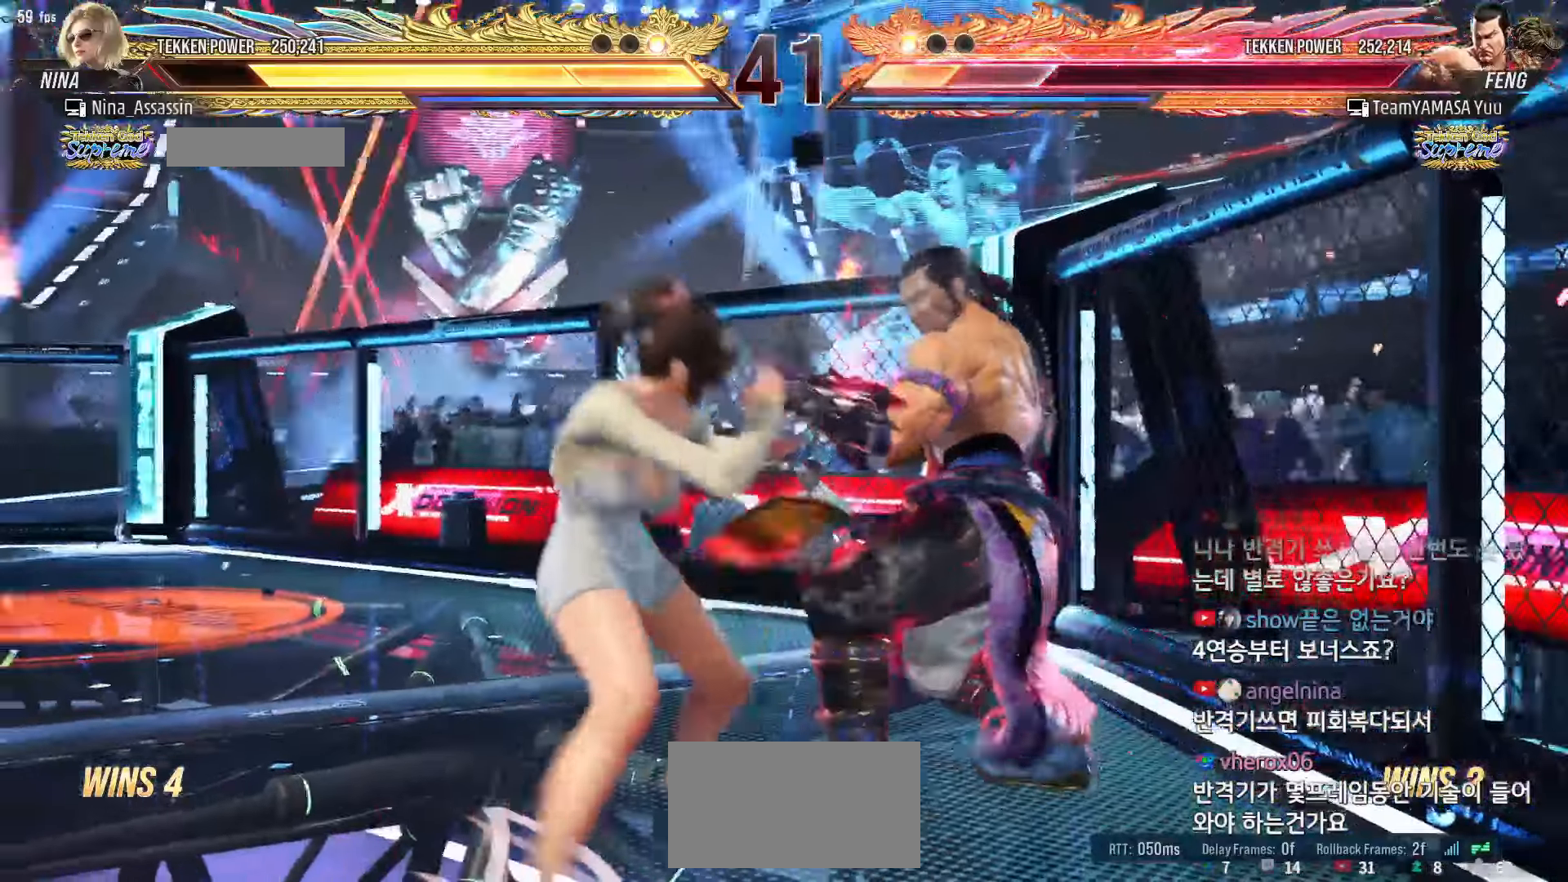
{"dt_ms": 500, "buttons": [], "left_stick": "center", "events": [[50, "SQUARE", "down"], [117, "SQUARE", "up"], [200, "left_stick", "left"], [400, "left_stick", "up"], [450, "left_stick", "center"]]}
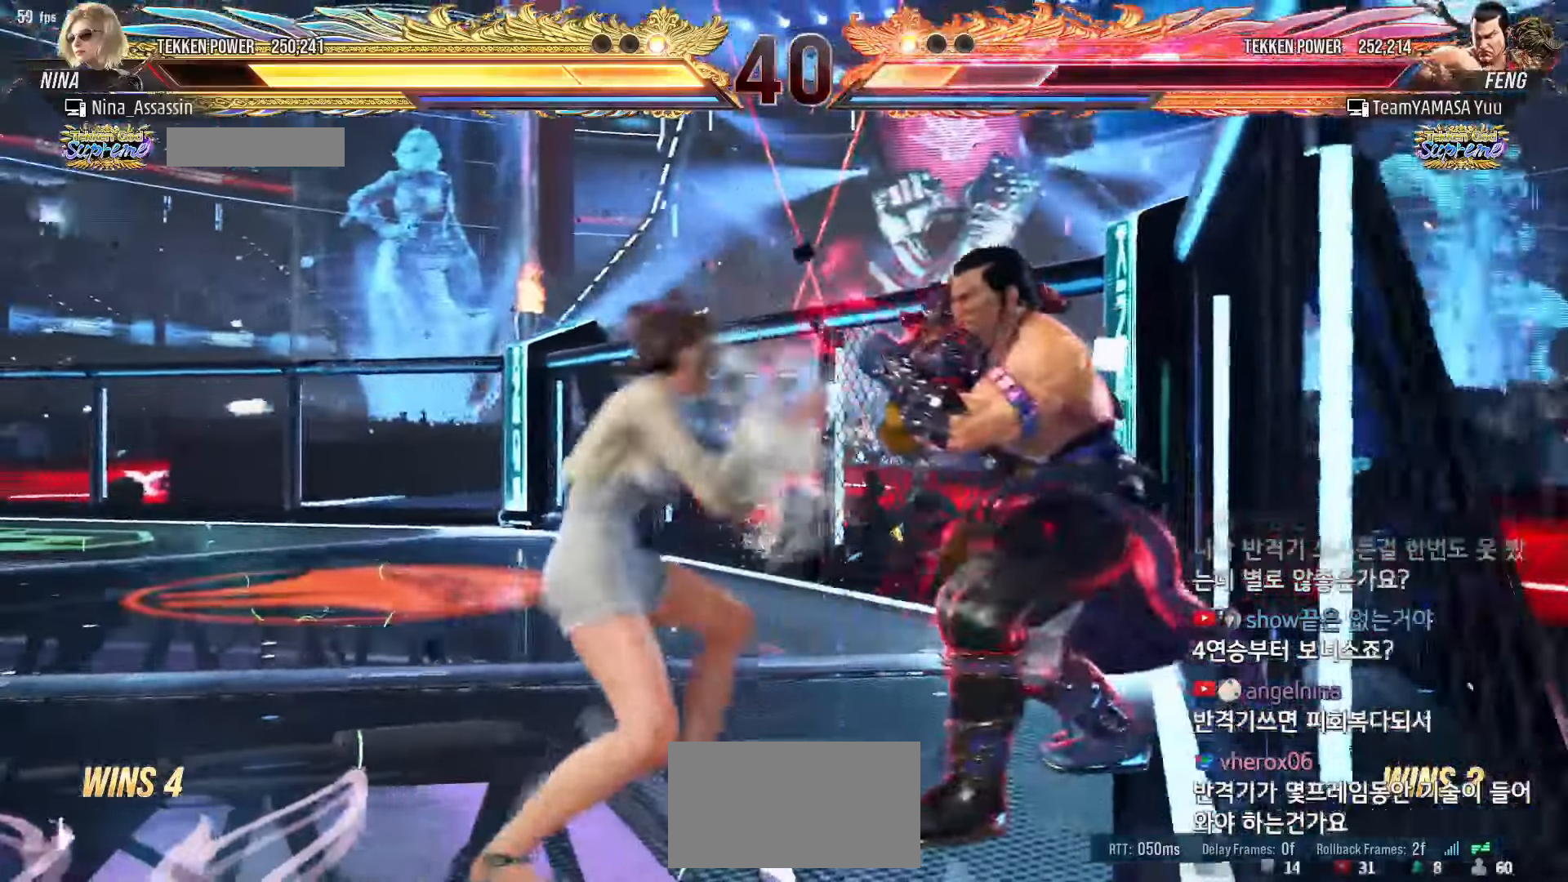
{"dt_ms": 500, "buttons": [], "left_stick": "center", "events": [[50, "CIRCLE", "down"], [117, "CIRCLE", "up"]]}
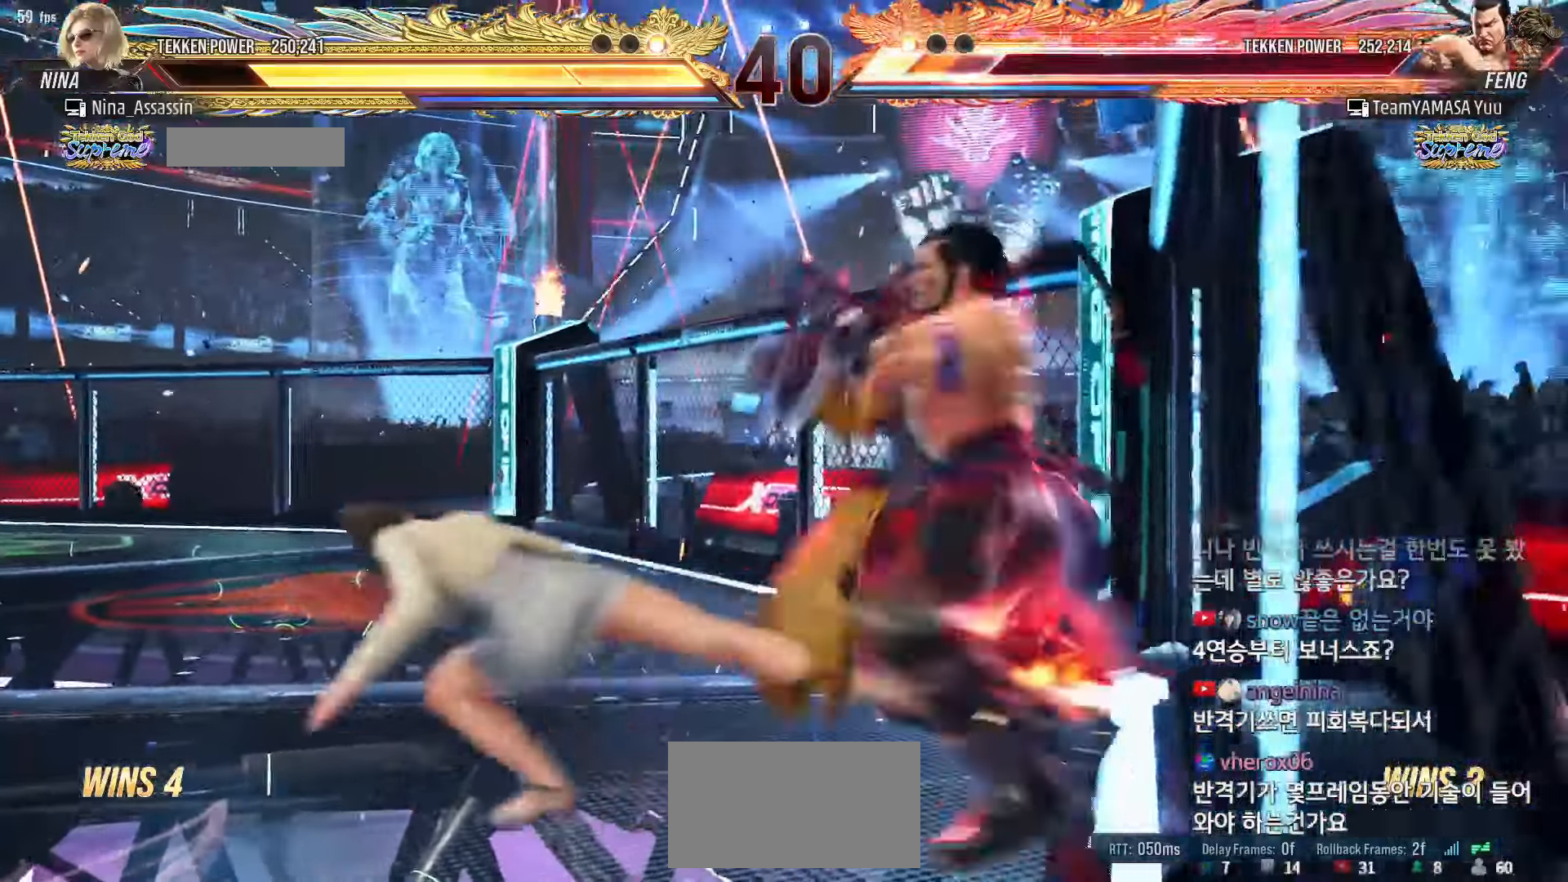
{"dt_ms": 500, "buttons": [], "left_stick": "center", "events": [[333, "left_stick", "down-right"], [367, "SQUARE", "down"], [433, "SQUARE", "up"], [483, "left_stick", "center"]]}
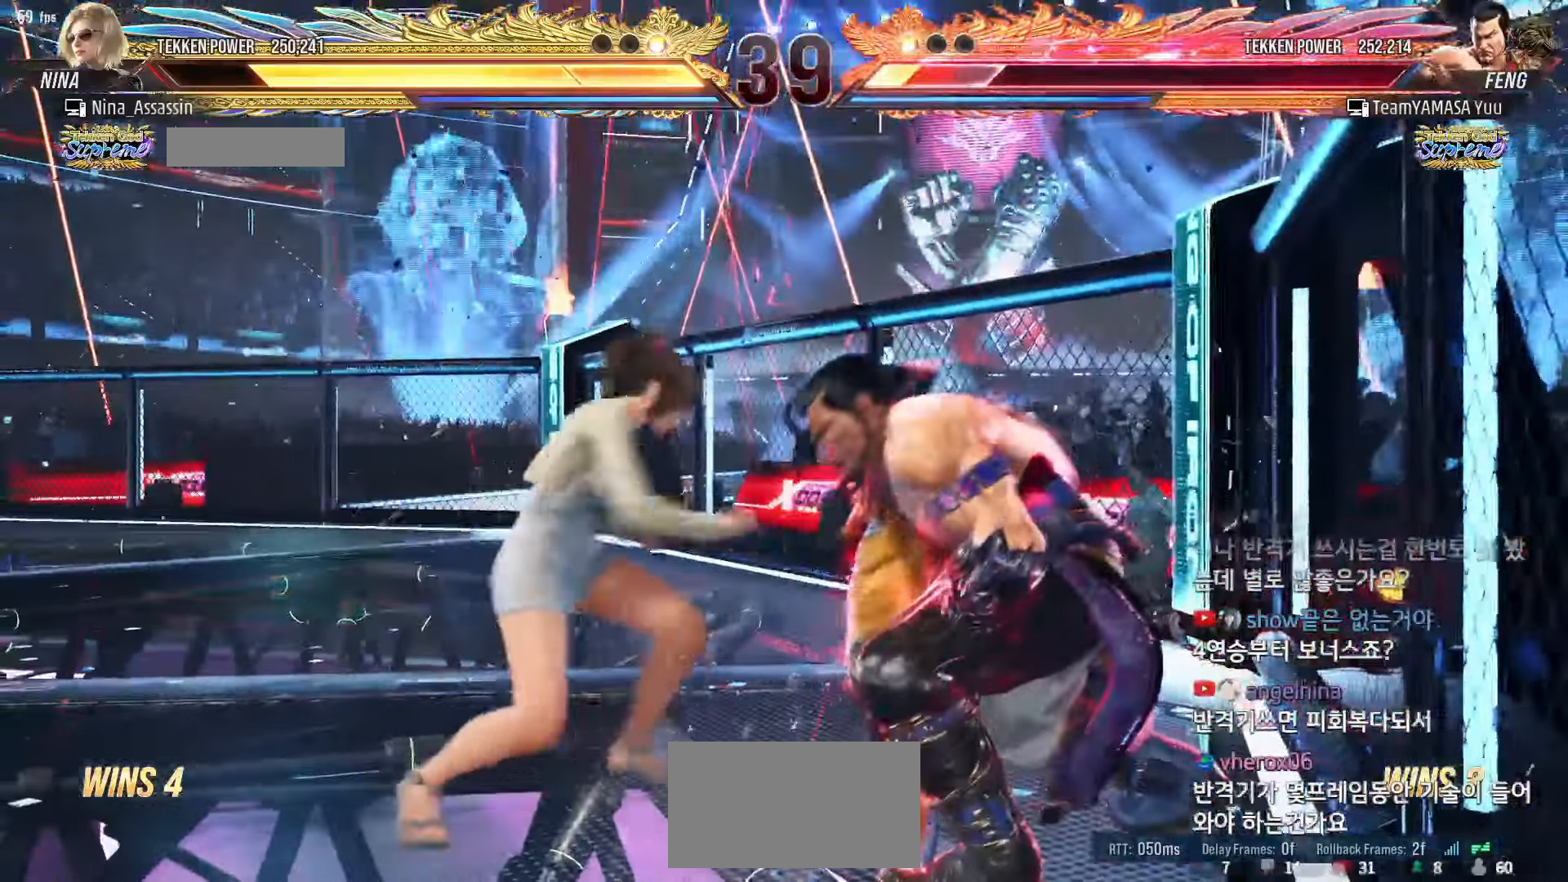
{"dt_ms": 500, "buttons": [], "left_stick": "down", "events": [[17, "TRIANGLE", "down"], [83, "TRIANGLE", "up"], [467, "left_stick", "down"]]}
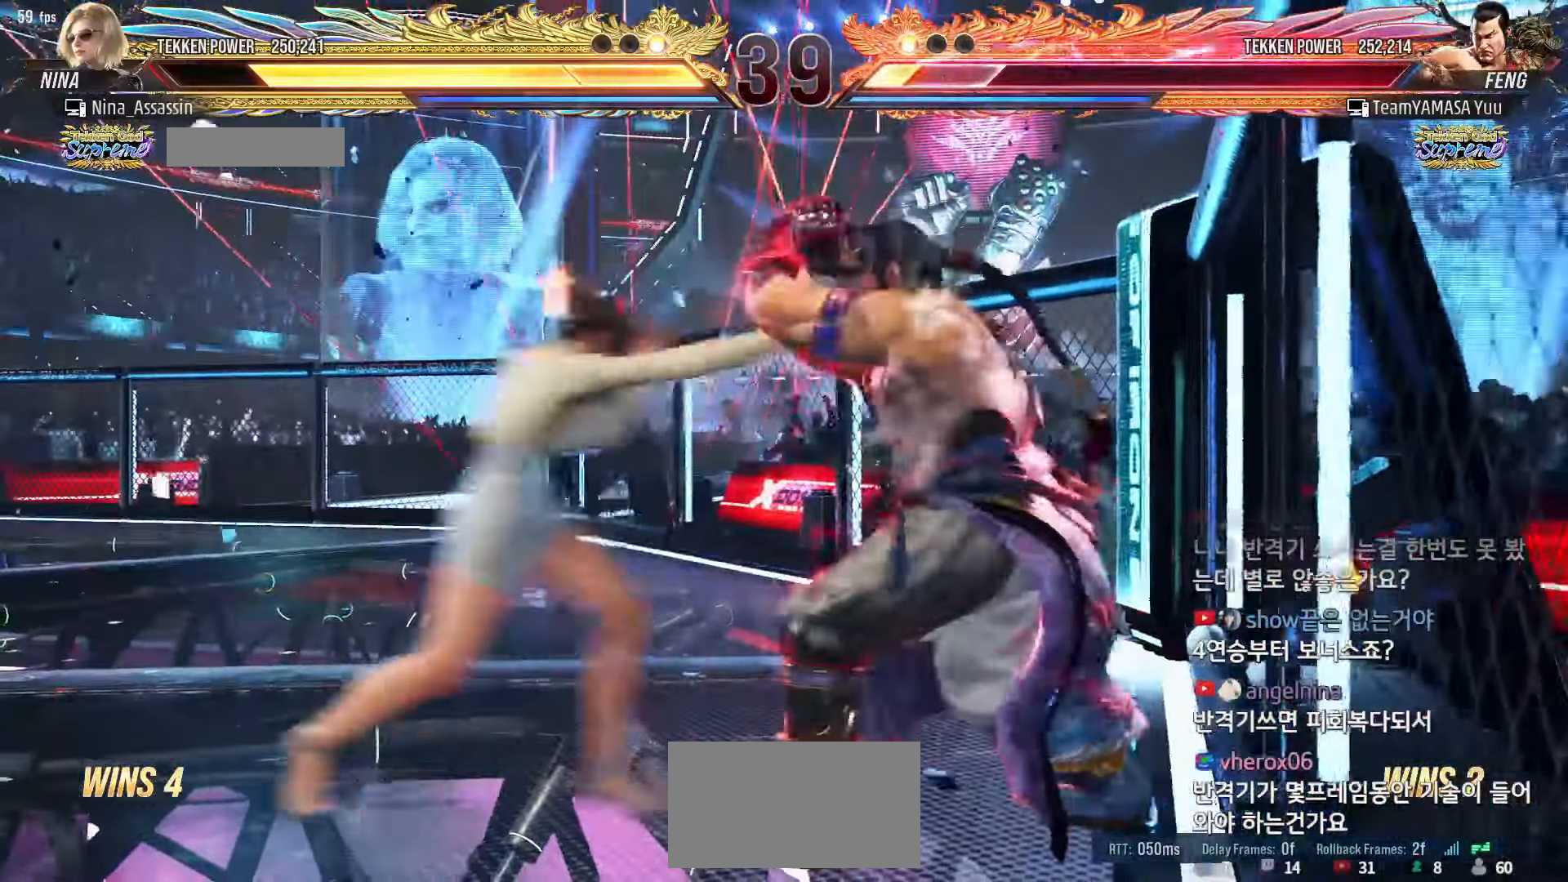
{"dt_ms": 500, "buttons": [], "left_stick": "left", "events": [[17, "left_stick", "center"], [267, "left_stick", "left"]]}
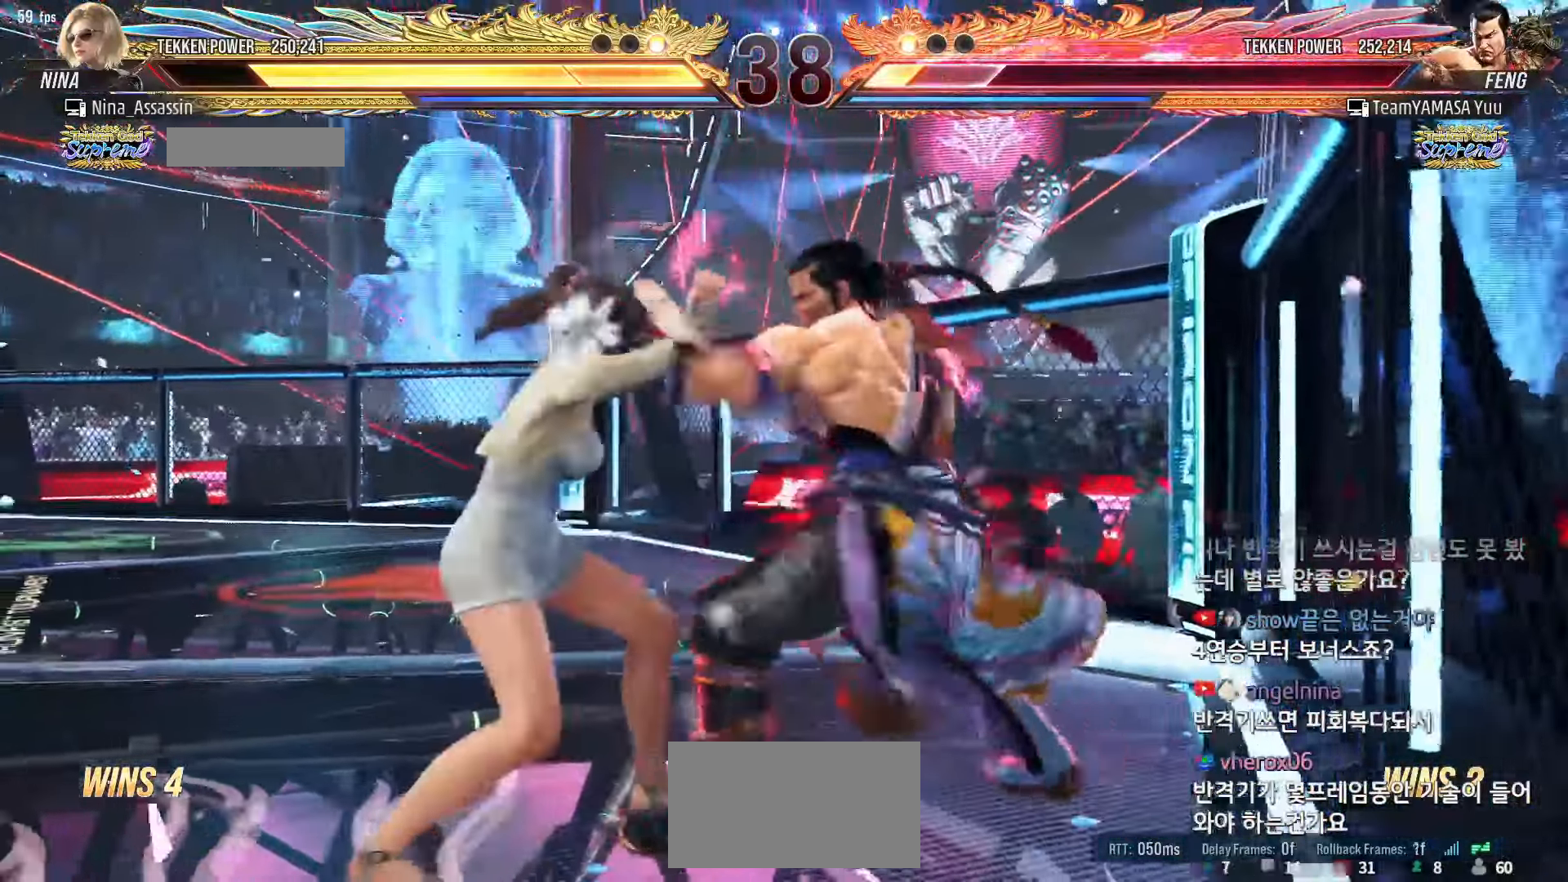
{"dt_ms": 500, "buttons": [], "left_stick": "down-left", "events": [[383, "left_stick", "down-left"]]}